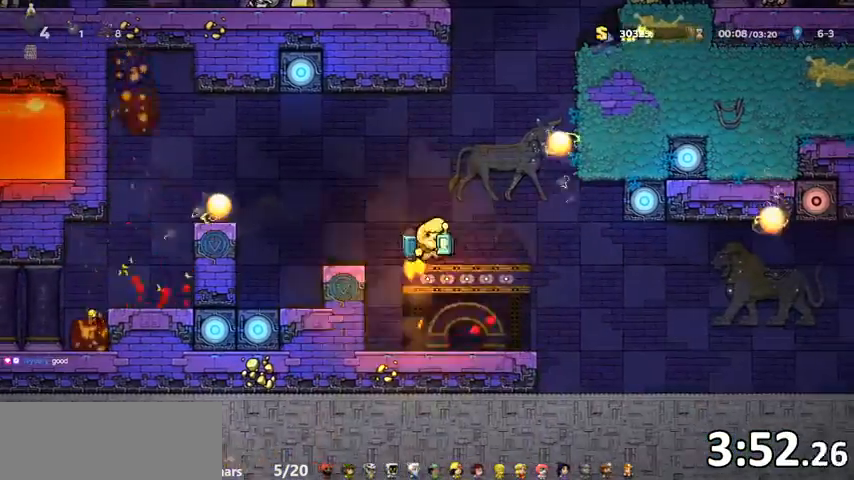
Gameplay with keyboard; each line is a JSON object with the keys held at the frame after it. "events" lists presses ("down") and releases ("up") of "bomb", "door", "down", "escape", "jump", "left", "right", "rope", "tab", "up", "walk" and "whip" between this image and that frame as [ms after this image, input, new state], when the widget could be followed in between. No other keys are recorded. Mouse input is not recorded. Key names are as the overlay labels them; some are game actions (e.g. jump) rather than physical keys.
{"keys": ["left"]}
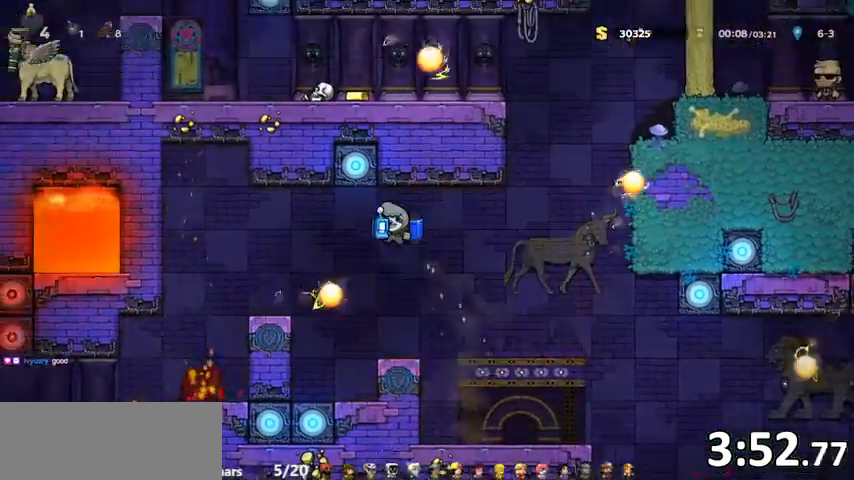
{"keys": ["left"], "events": [[433, "left", "up"], [500, "left", "down"]]}
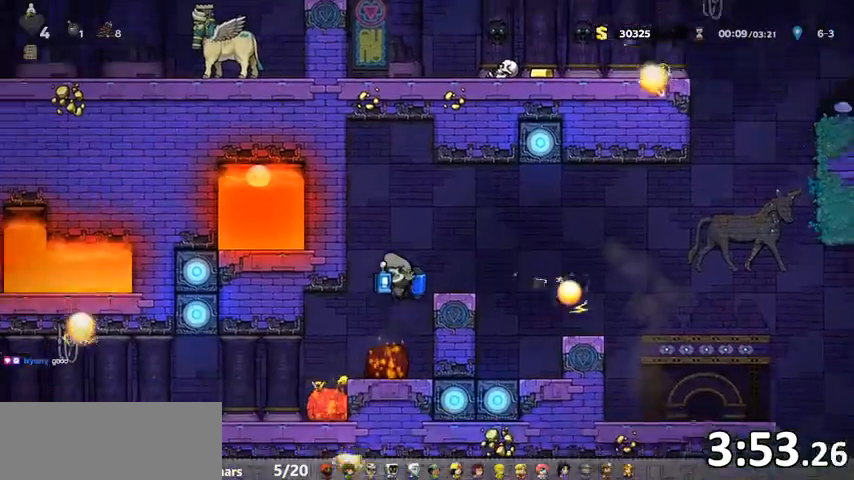
{"keys": ["left"], "events": [[333, "jump", "down"], [400, "jump", "up"]]}
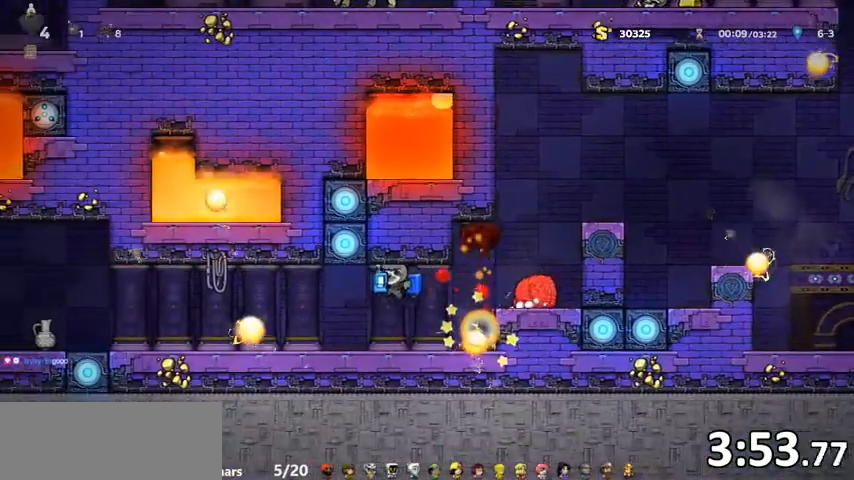
{"keys": ["left"]}
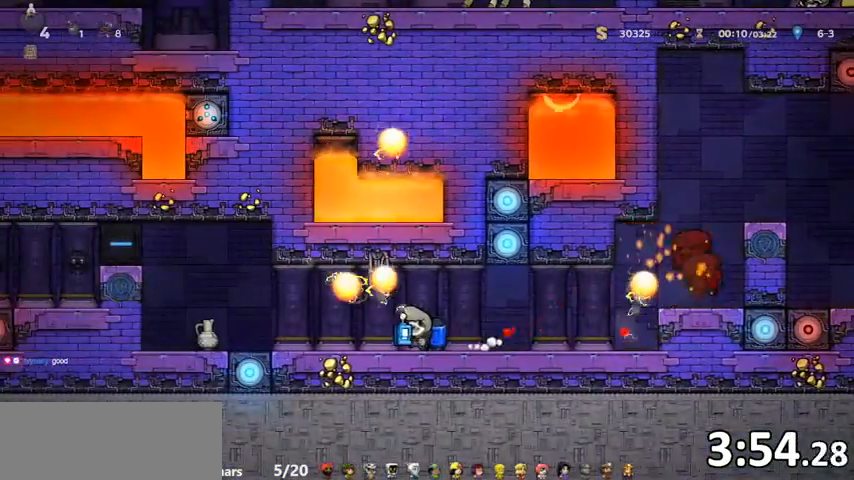
{"keys": [], "events": [[100, "left", "up"], [100, "whip", "down"], [133, "whip", "up"]]}
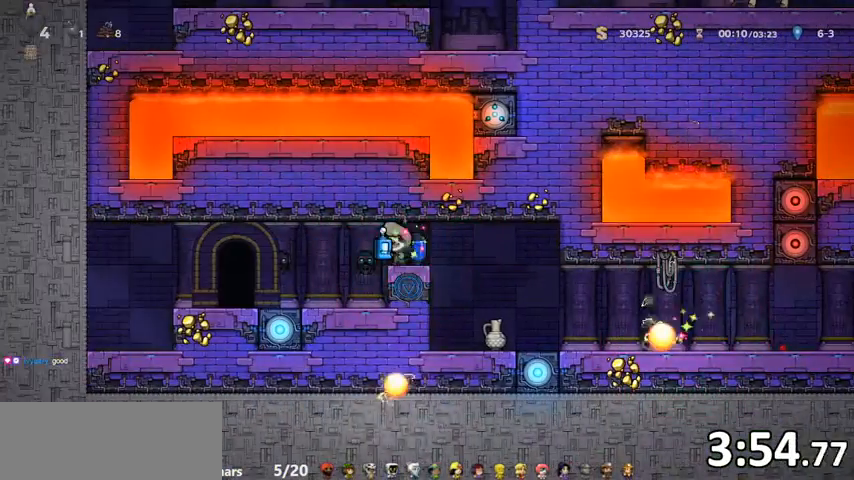
{"keys": ["door", "left"], "events": [[33, "jump", "down"], [33, "left", "down"], [100, "jump", "up"], [433, "door", "down"]]}
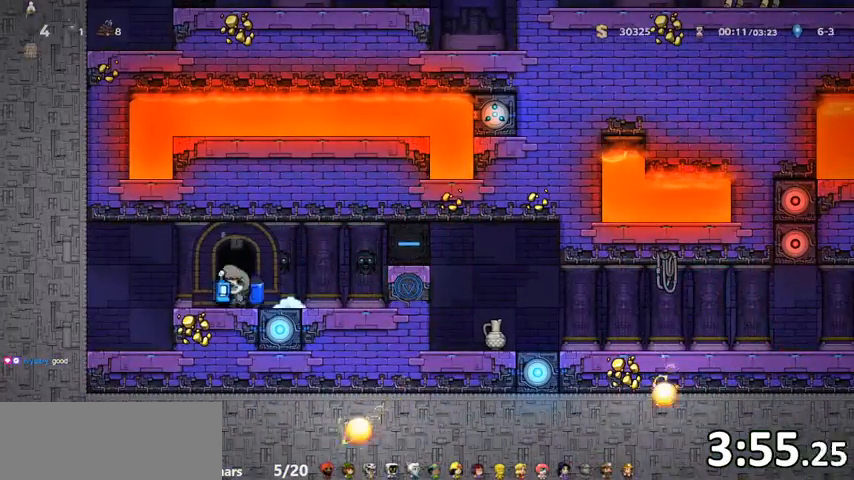
{"keys": ["jump", "right"], "events": [[67, "jump", "down"], [67, "left", "up"], [67, "right", "down"], [167, "door", "up"]]}
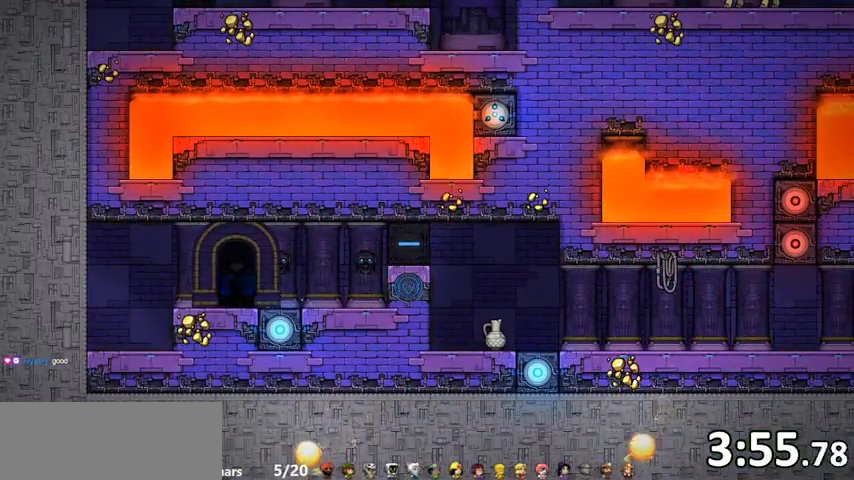
{"keys": ["jump"], "events": [[200, "right", "up"]]}
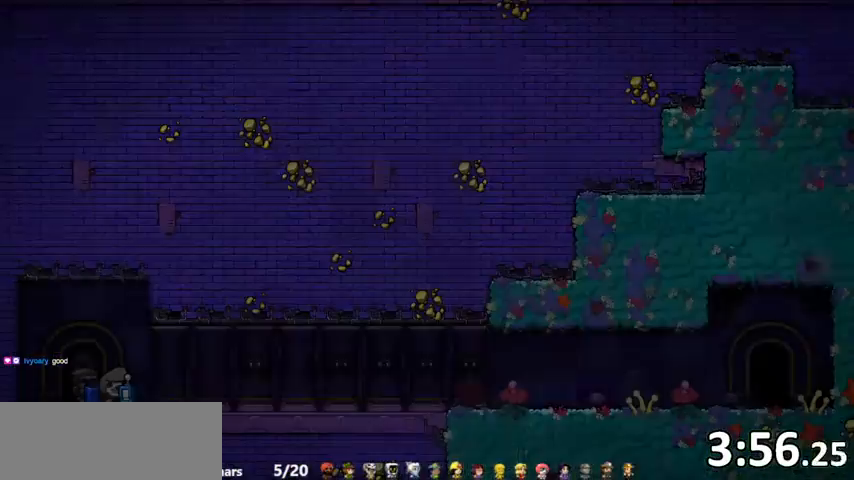
{"keys": ["up"], "events": [[200, "up", "down"], [433, "jump", "up"]]}
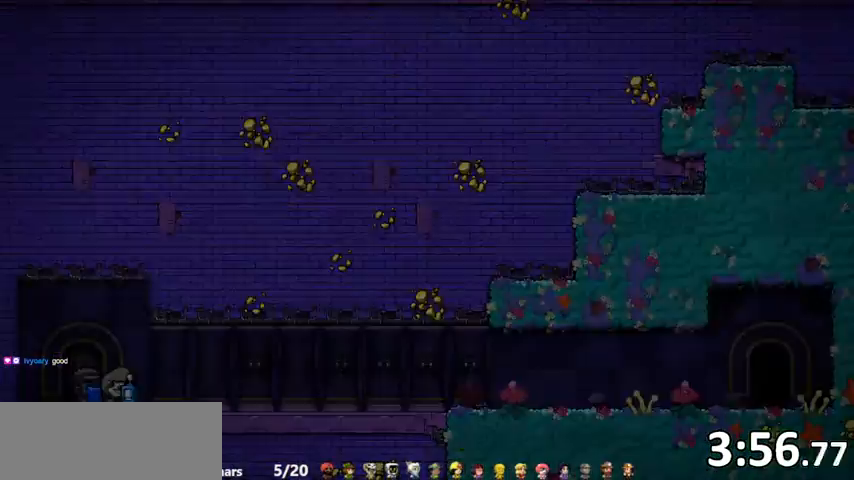
{"keys": ["jump", "up"], "events": [[400, "jump", "down"]]}
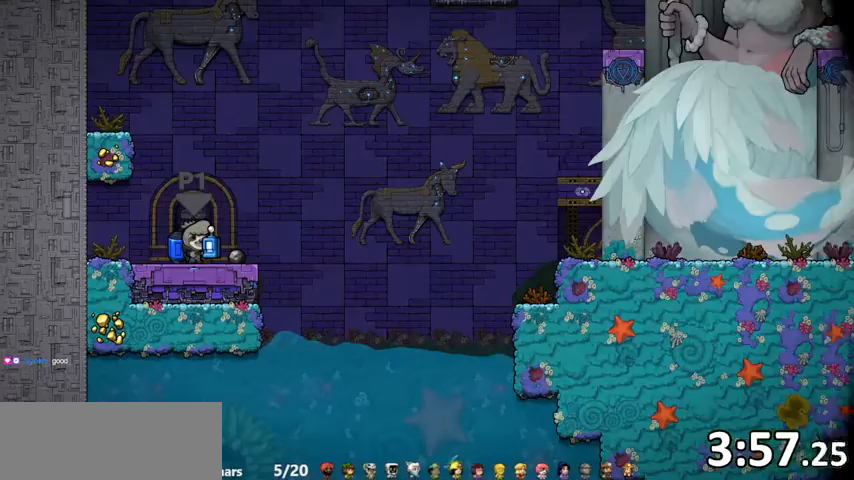
{"keys": ["up"], "events": [[333, "jump", "up"], [433, "whip", "down"], [467, "whip", "up"]]}
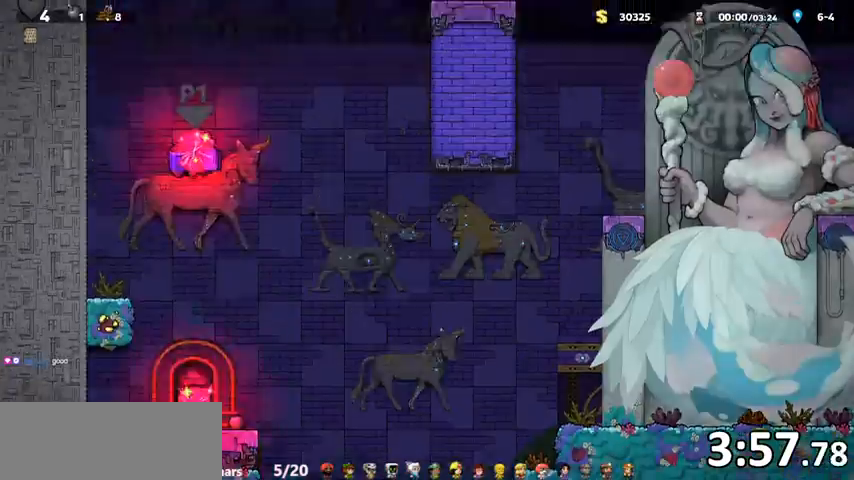
{"keys": ["right"], "events": [[33, "right", "down"], [33, "whip", "down"], [100, "whip", "up"], [167, "up", "up"], [200, "jump", "down"], [267, "jump", "up"]]}
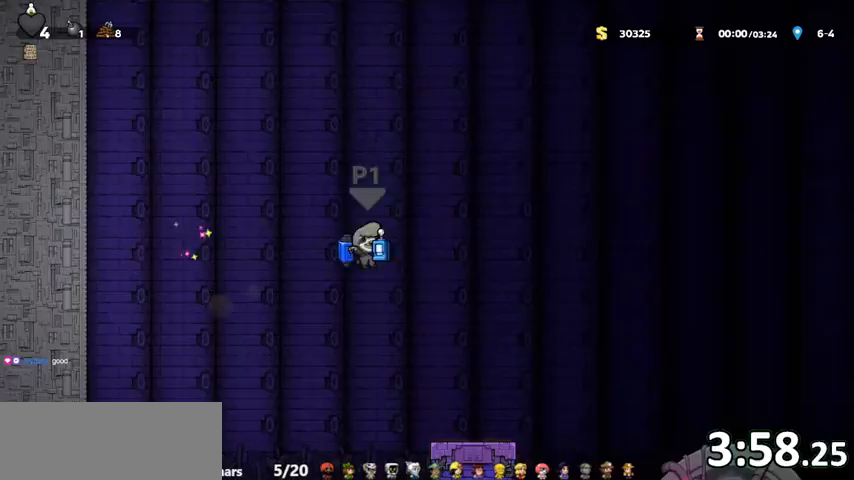
{"keys": ["right", "up"], "events": [[33, "walk", "down"], [267, "walk", "up"], [467, "up", "down"], [467, "whip", "down"], [500, "whip", "up"]]}
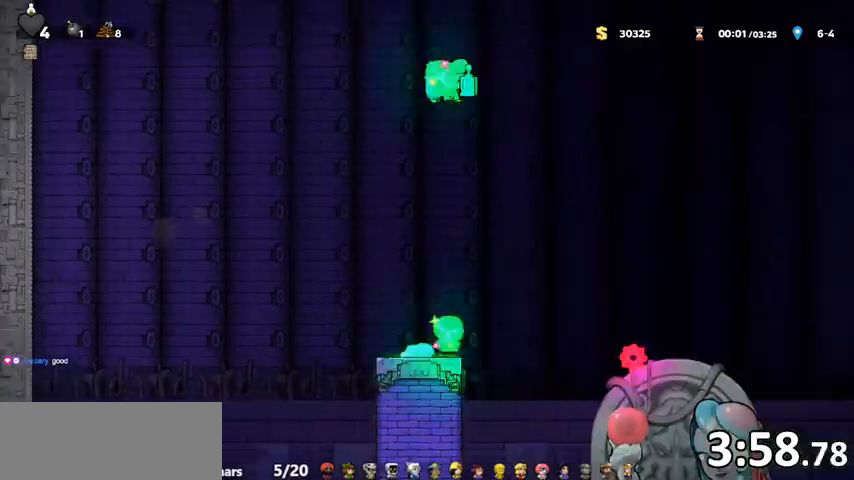
{"keys": ["jump", "up"], "events": [[100, "whip", "down"], [133, "whip", "up"], [200, "whip", "down"], [267, "whip", "up"], [333, "jump", "down"], [333, "right", "up"], [333, "whip", "down"], [367, "jump", "up"], [367, "whip", "up"], [467, "jump", "down"]]}
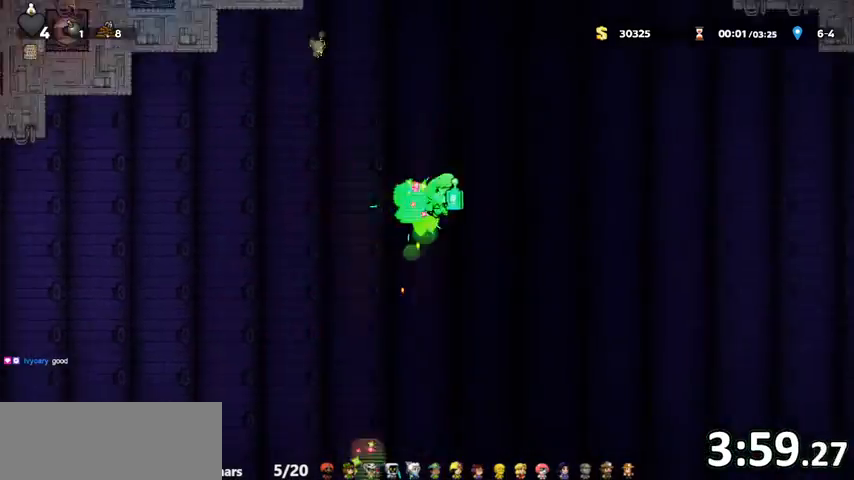
{"keys": ["up"], "events": [[33, "jump", "up"], [33, "right", "down"], [67, "up", "up"], [100, "jump", "down"], [167, "jump", "up"], [167, "right", "up"], [300, "jump", "down"], [333, "jump", "up"], [400, "rope", "down"], [433, "rope", "up"], [433, "up", "down"]]}
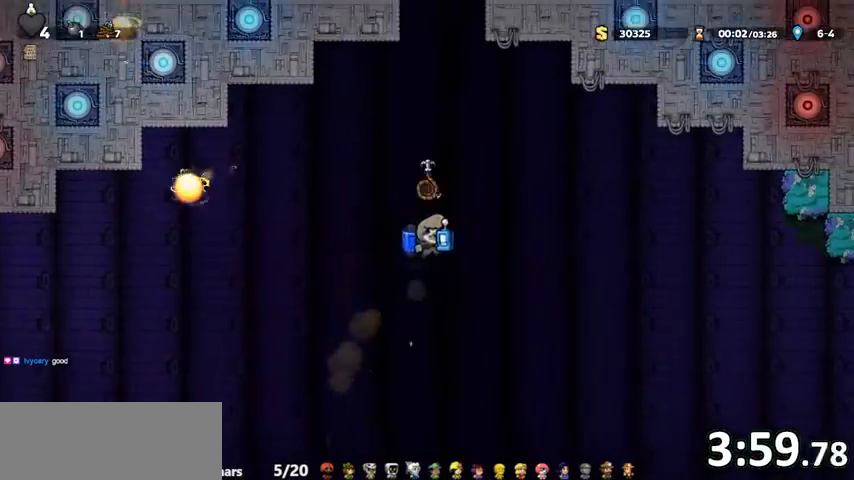
{"keys": ["up"], "events": [[33, "jump", "down"], [67, "jump", "up"], [167, "jump", "down"], [233, "jump", "up"], [267, "jump", "down"], [367, "jump", "up"], [400, "jump", "down"], [467, "jump", "up"]]}
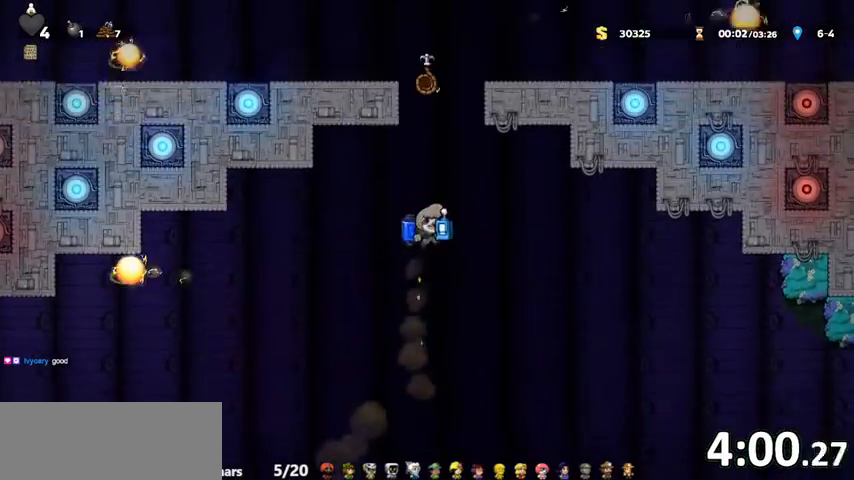
{"keys": ["up", "walk"], "events": [[33, "jump", "down"], [100, "jump", "up"], [367, "walk", "down"]]}
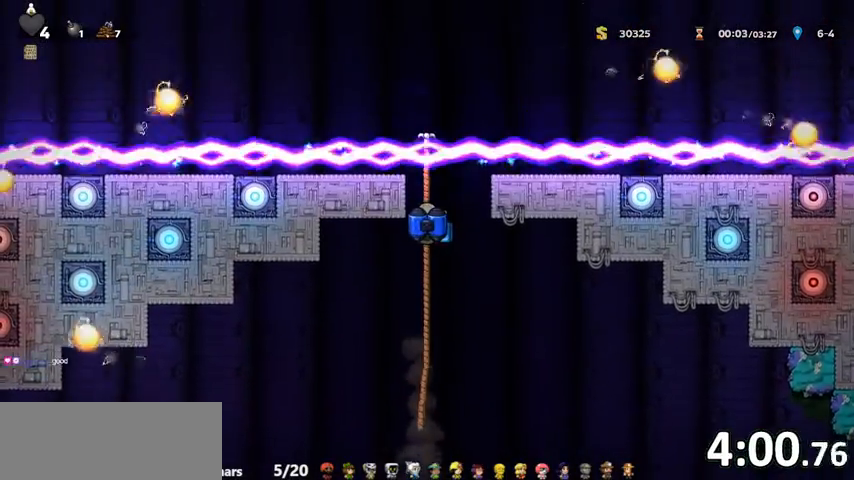
{"keys": [], "events": [[100, "up", "up"], [333, "walk", "up"]]}
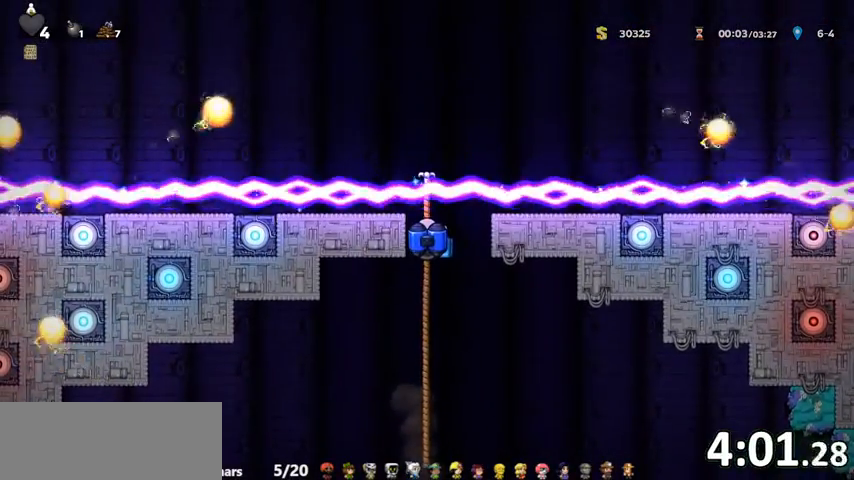
{"keys": ["right"], "events": [[267, "right", "down"], [300, "jump", "down"], [500, "jump", "up"]]}
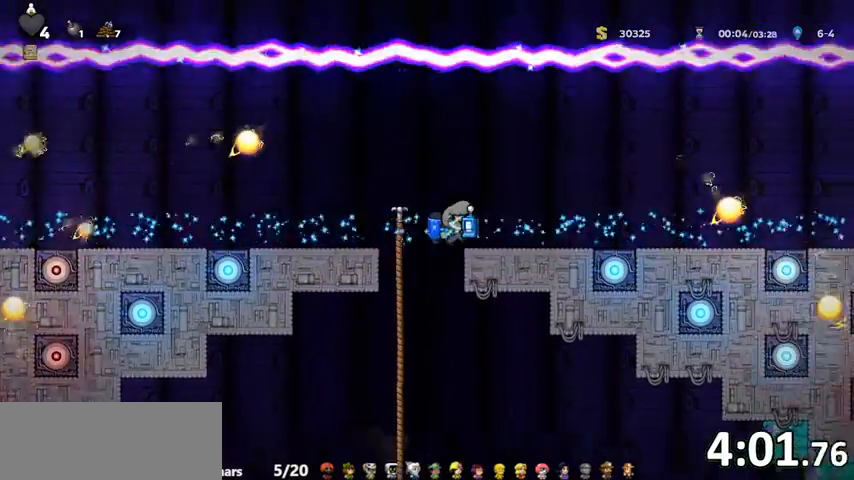
{"keys": ["jump", "right"], "events": [[33, "walk", "down"], [433, "walk", "up"], [467, "jump", "down"]]}
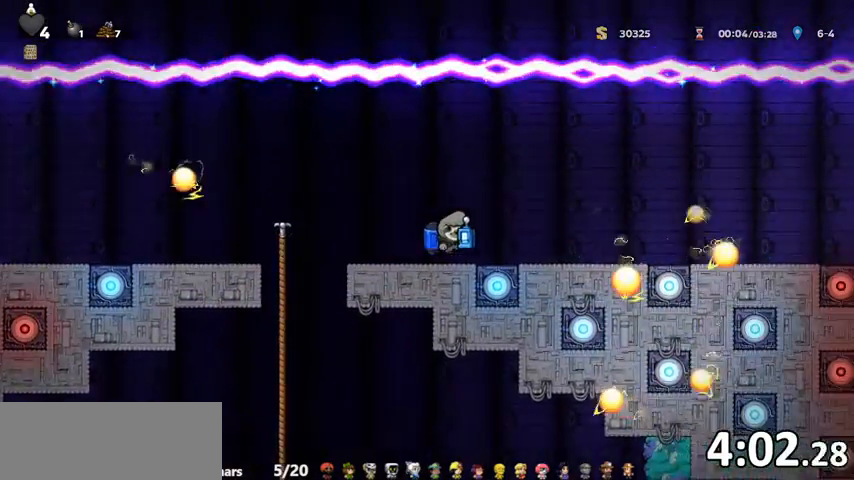
{"keys": [], "events": [[67, "jump", "up"], [100, "jump", "down"], [200, "jump", "up"], [200, "right", "up"], [300, "jump", "down"], [333, "jump", "up"], [333, "left", "down"], [400, "left", "up"], [433, "jump", "down"], [500, "jump", "up"]]}